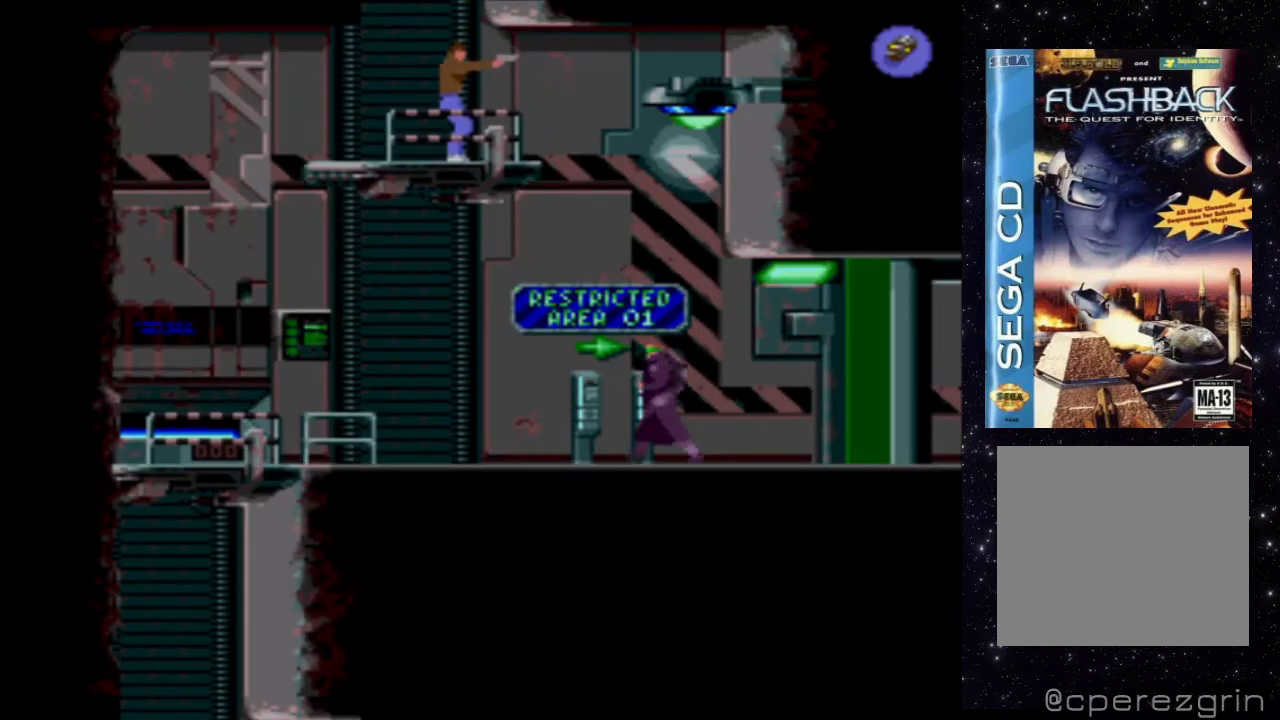
Gameplay with a controller (Xbox layout); each line is a JSON object with the inputs held at the frame after it. "events" lists button and stick changes between this image and that frame as [ms after this image, input, new state], when the widget could be followed in between. Not read: L3 R3 left_stick right_stick.
{"buttons": [], "events": []}
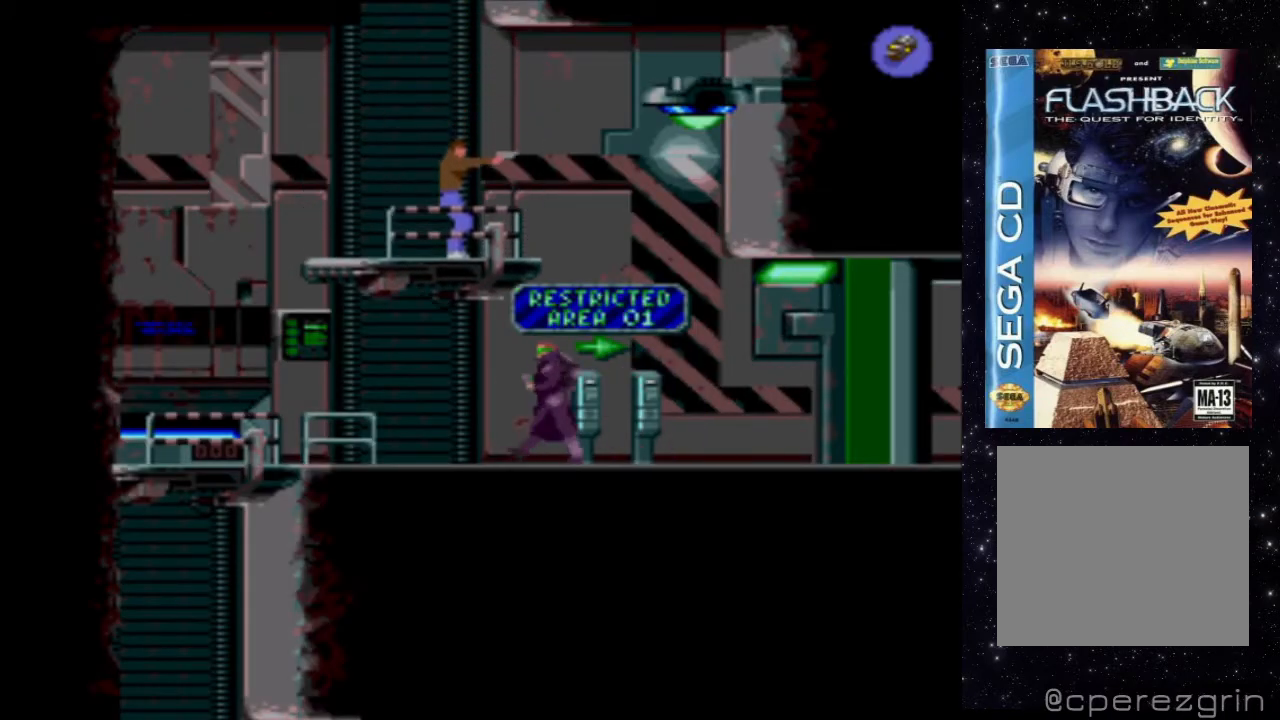
{"buttons": [], "events": []}
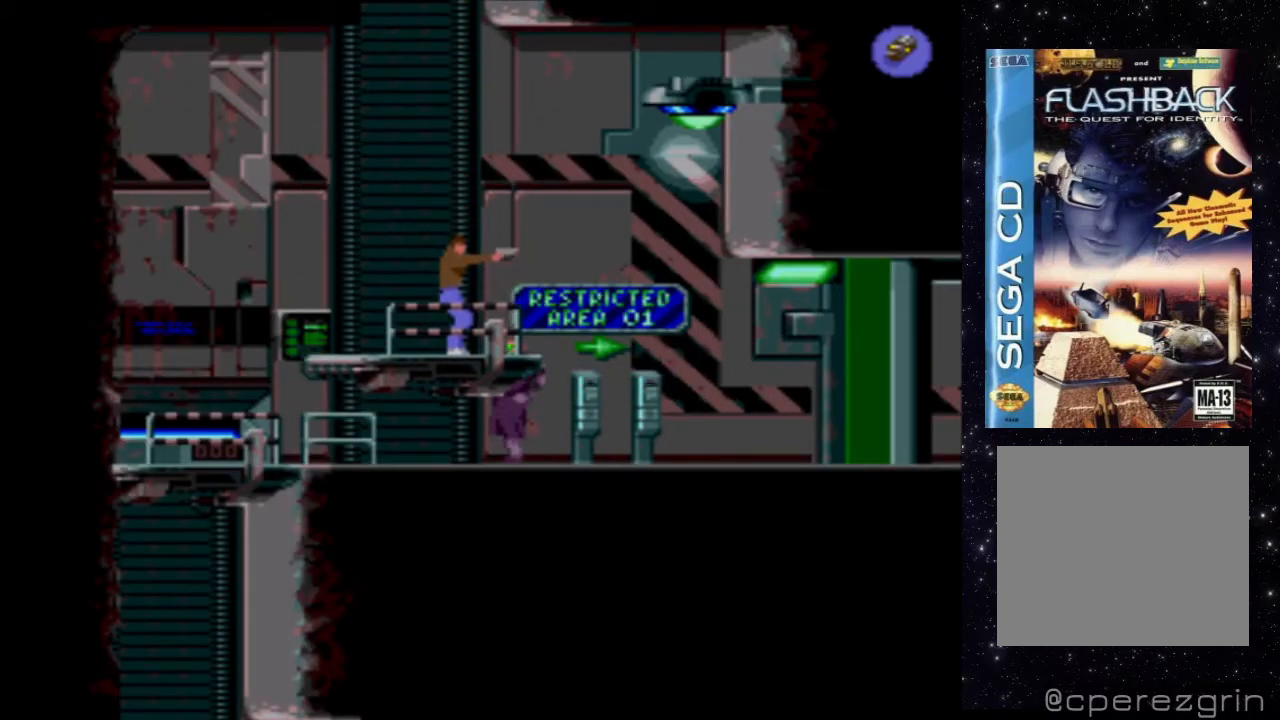
{"buttons": ["X"], "events": [[200, "X", "down"], [400, "X", "up"], [480, "X", "down"]]}
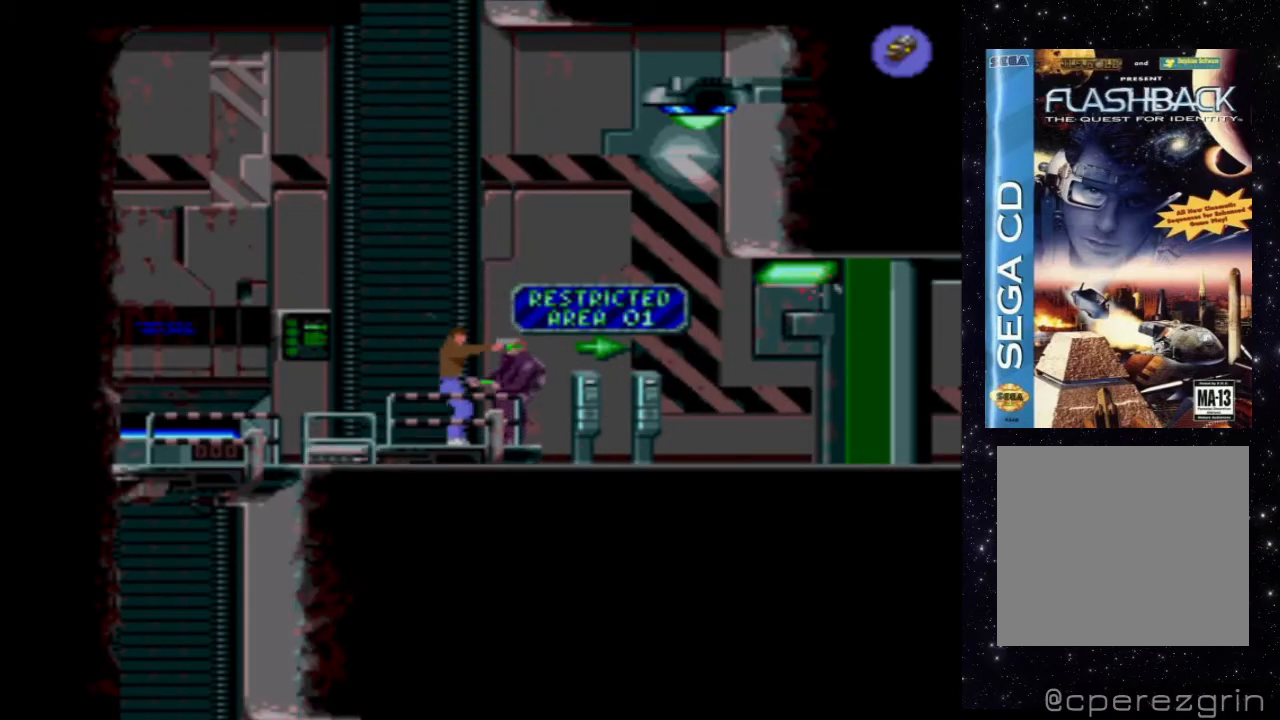
{"buttons": ["X"], "events": [[140, "X", "up"], [200, "X", "down"], [340, "X", "up"], [400, "X", "down"]]}
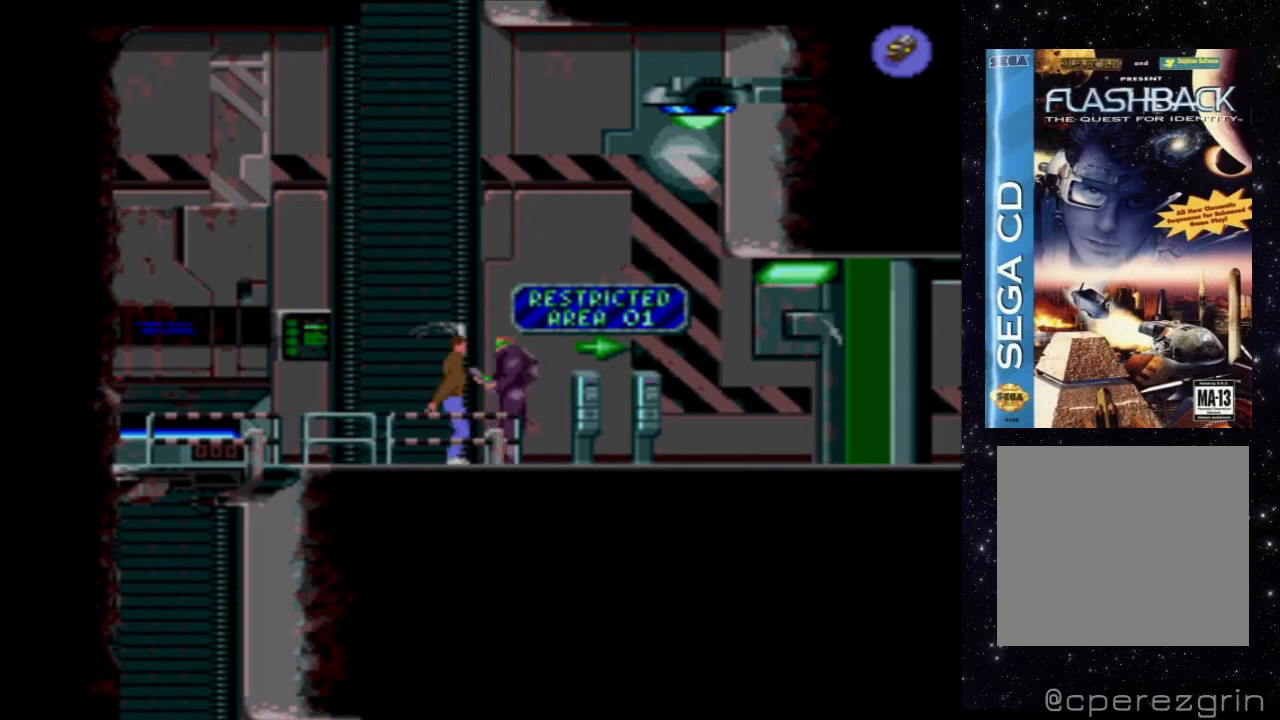
{"buttons": [], "events": [[40, "X", "up"], [100, "X", "down"], [240, "X", "up"], [300, "X", "down"], [440, "X", "up"]]}
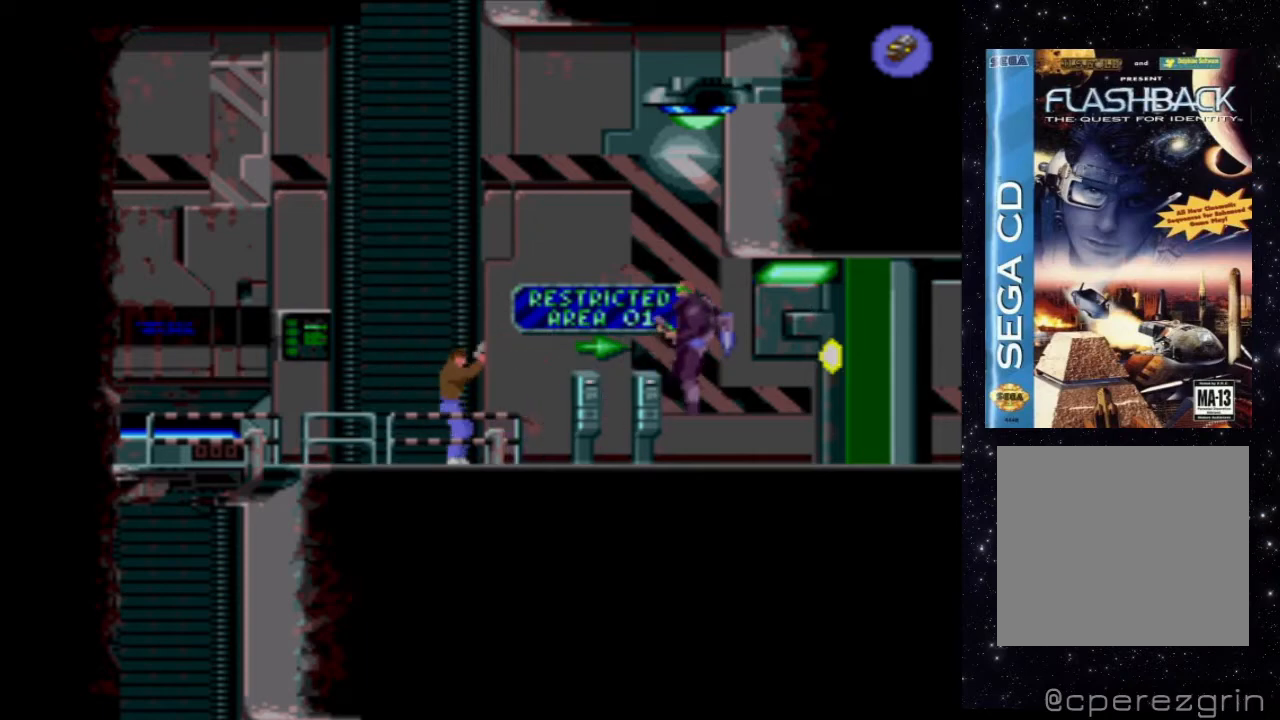
{"buttons": ["X"], "events": [[60, "X", "down"]]}
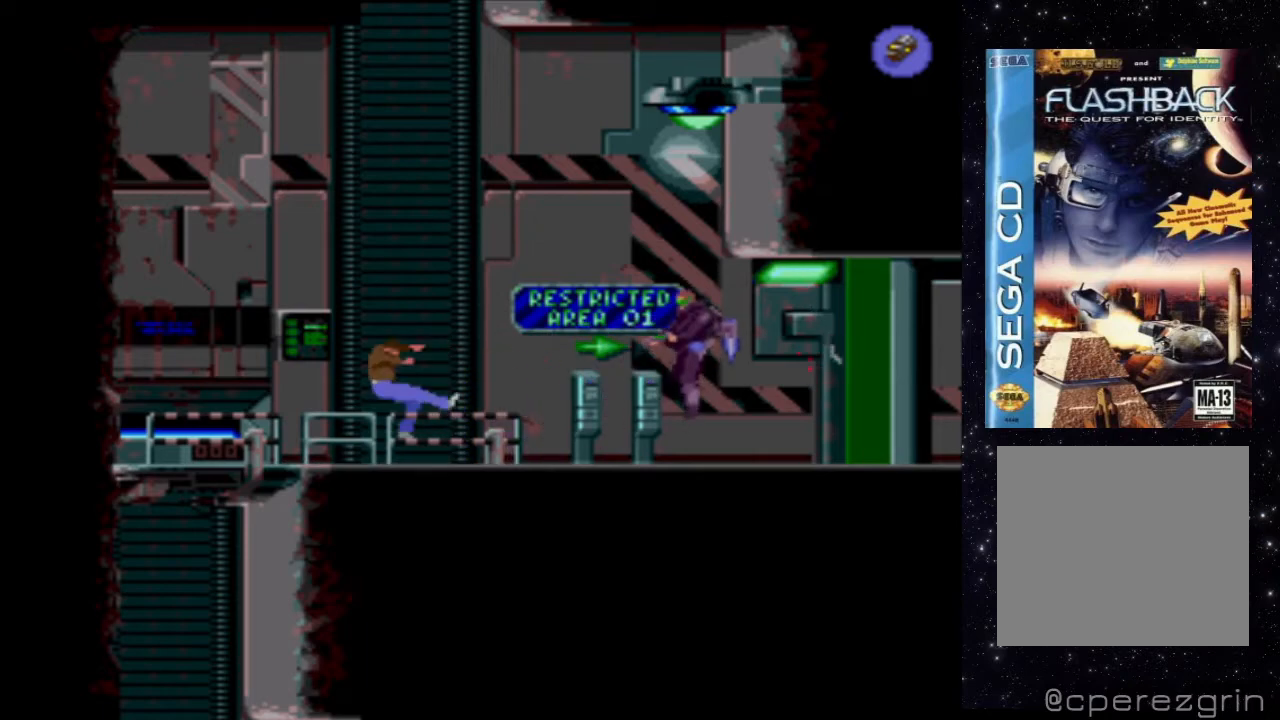
{"buttons": [], "events": [[280, "X", "up"]]}
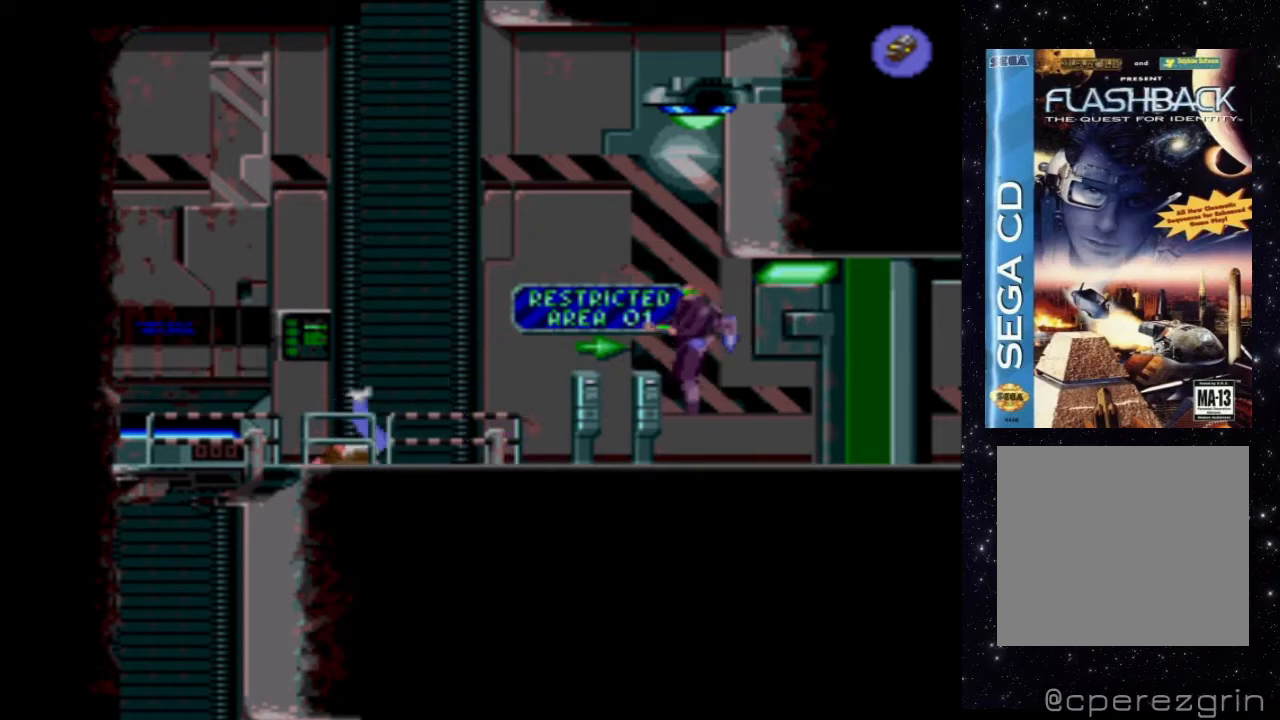
{"buttons": [], "events": []}
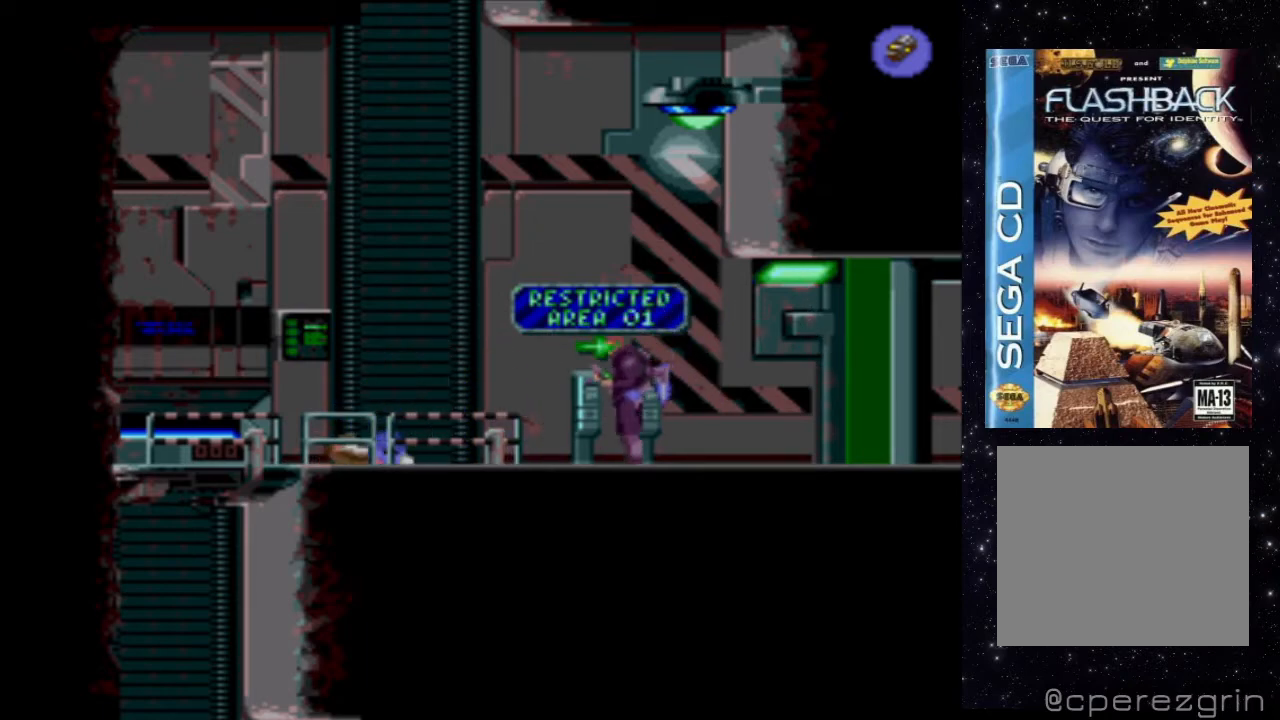
{"buttons": ["X"], "events": [[280, "X", "down"], [420, "X", "up"], [500, "X", "down"]]}
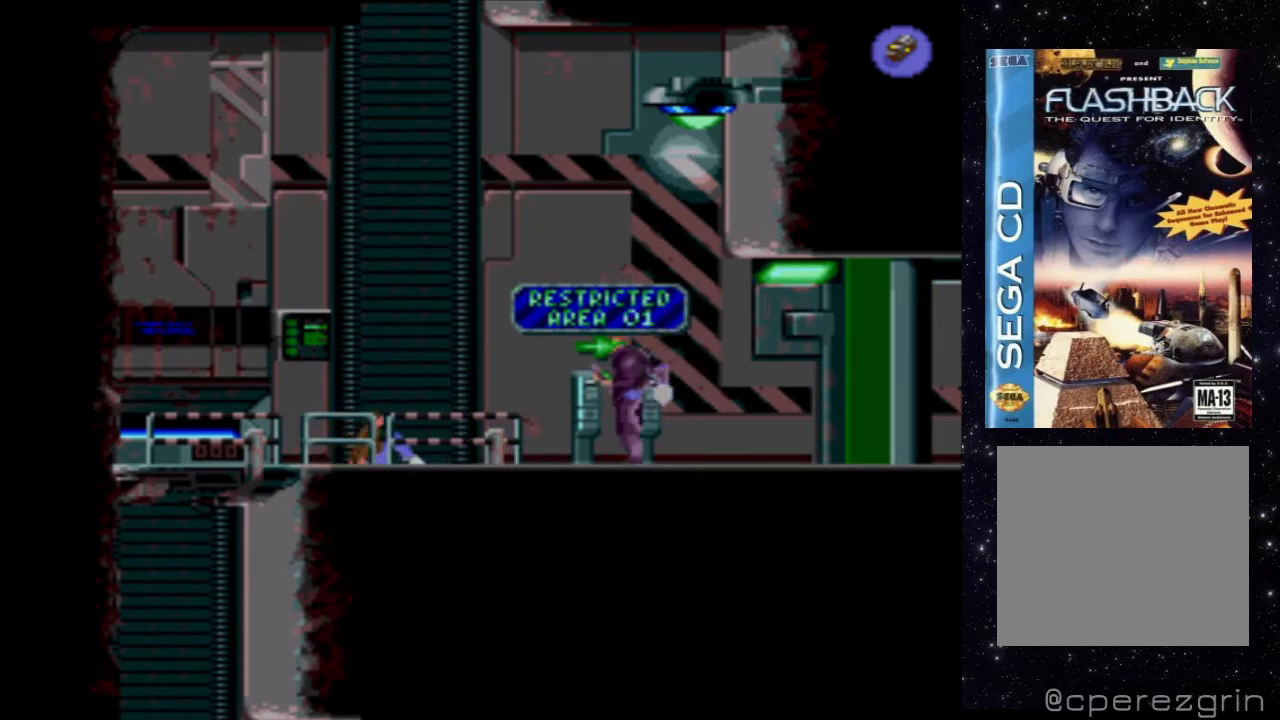
{"buttons": ["X"], "events": []}
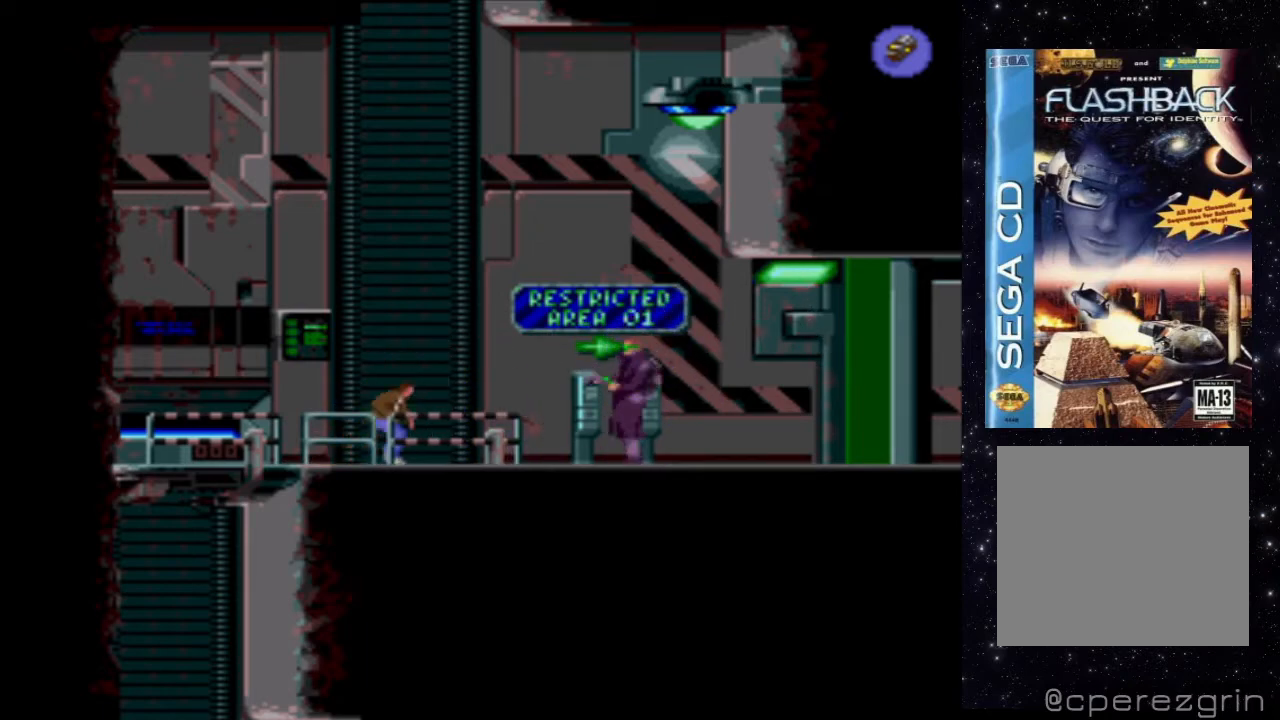
{"buttons": ["X"], "events": [[140, "X", "up"], [200, "X", "down"]]}
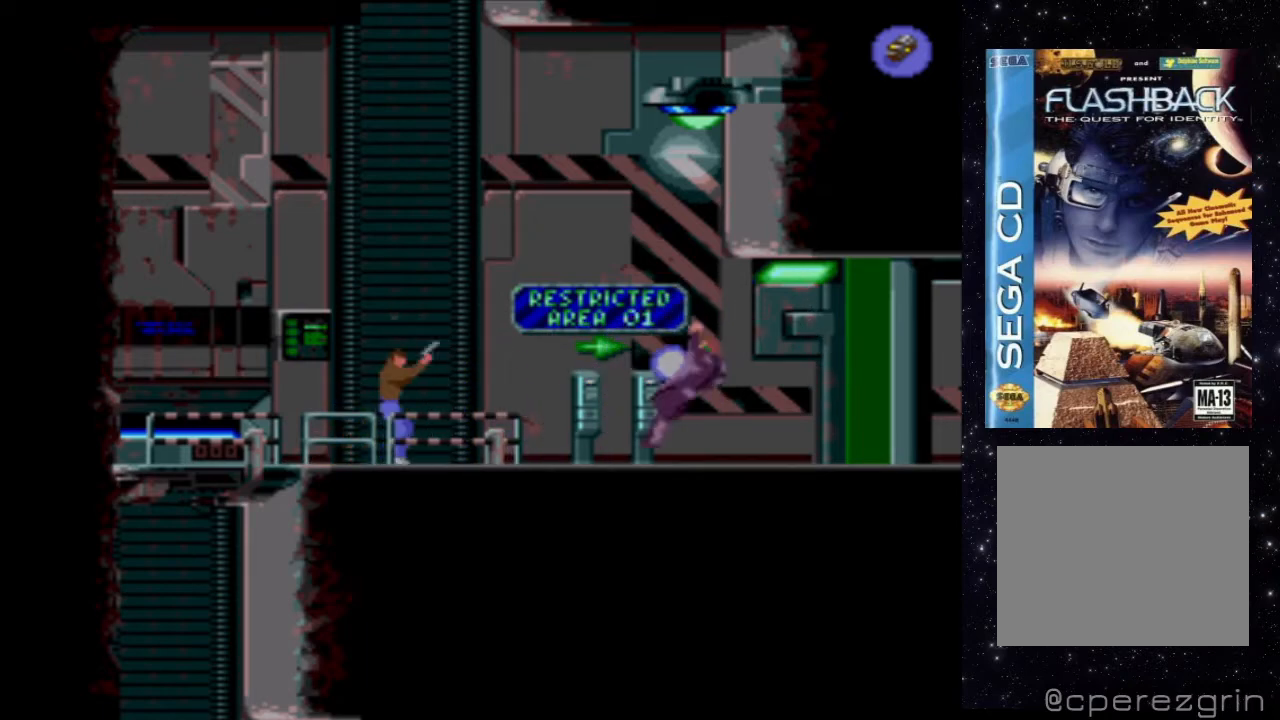
{"buttons": [], "events": [[480, "X", "up"]]}
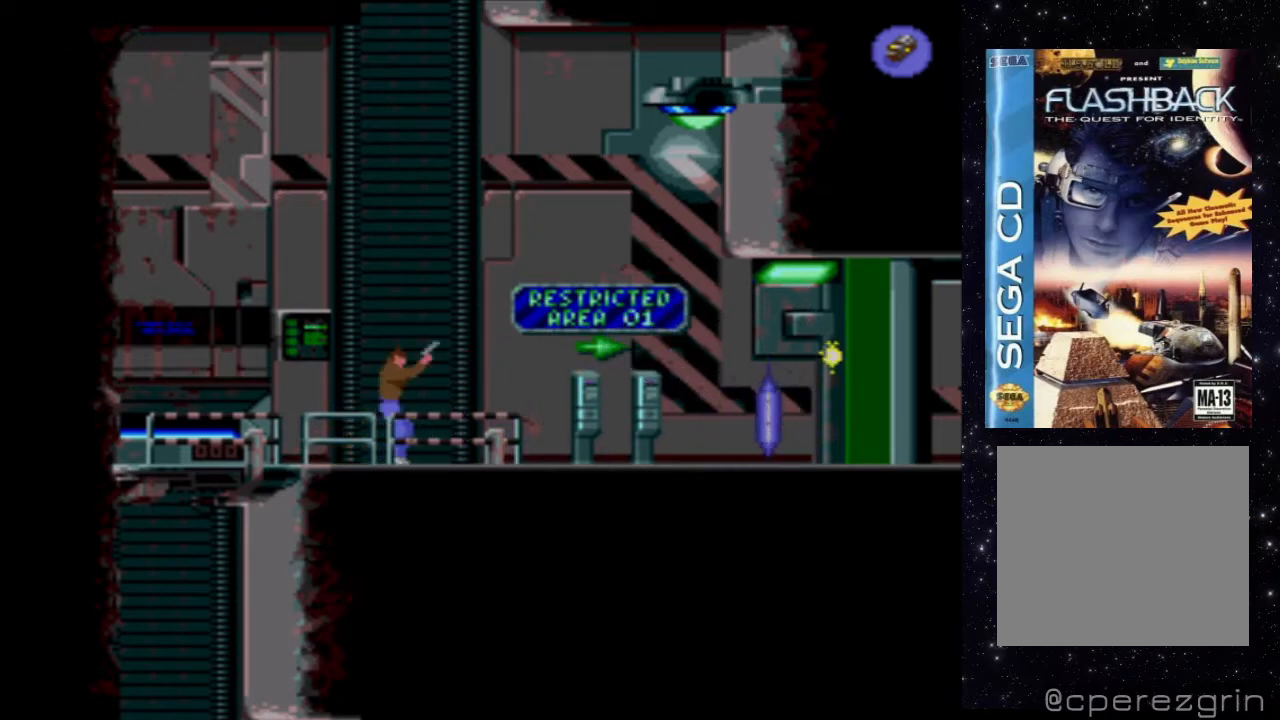
{"buttons": [], "events": []}
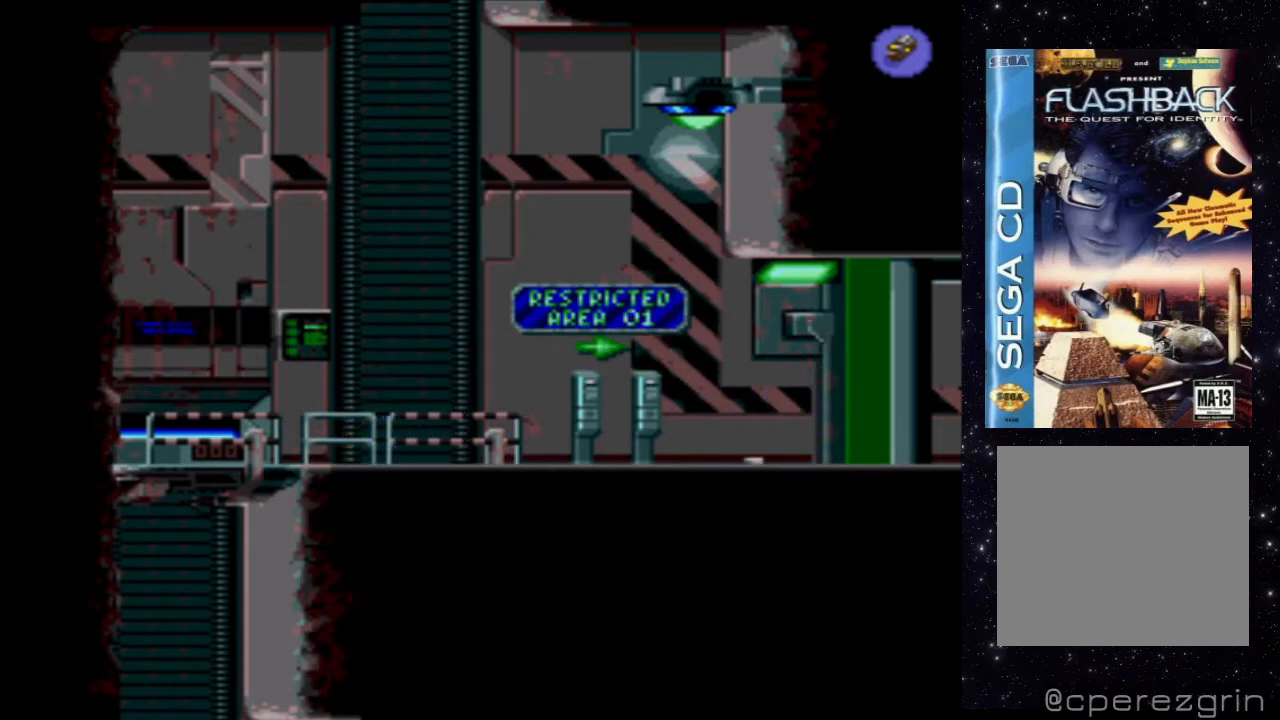
{"buttons": ["DPAD_RIGHT"], "events": [[80, "DPAD_RIGHT", "down"], [300, "B", "down"], [480, "B", "up"]]}
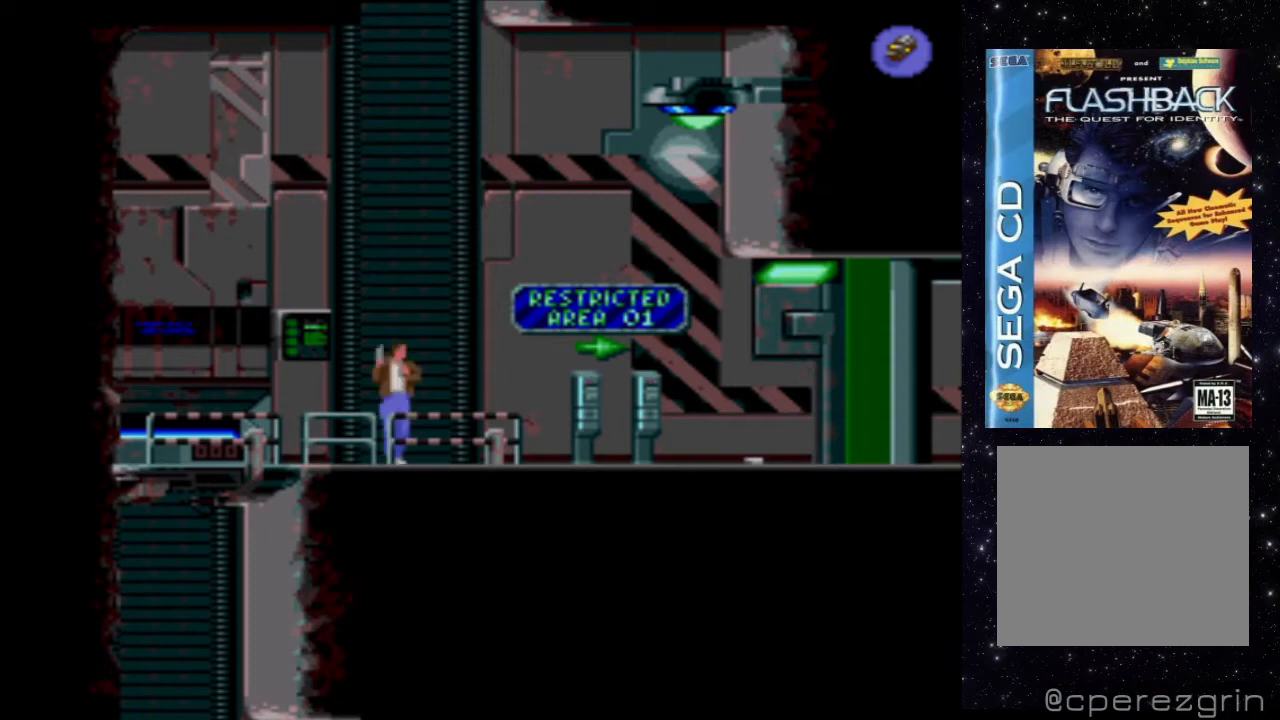
{"buttons": ["DPAD_RIGHT"], "events": []}
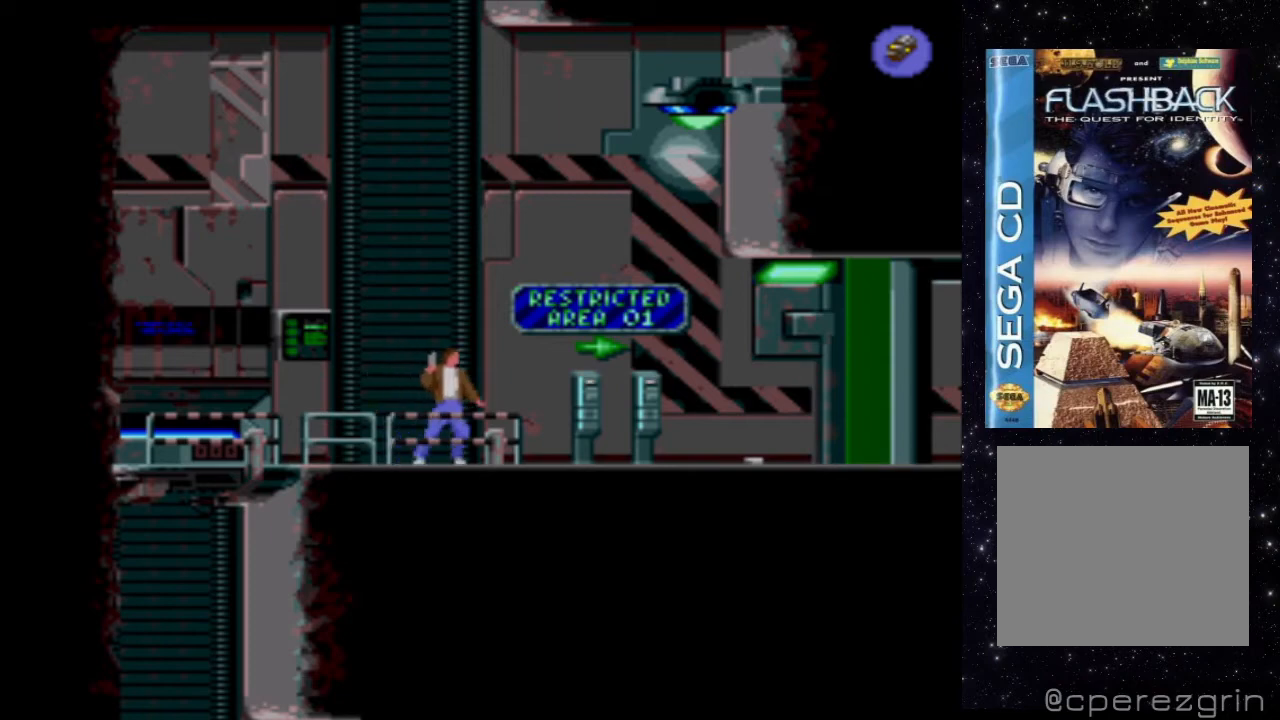
{"buttons": ["DPAD_RIGHT"], "events": [[40, "X", "down"], [460, "X", "up"]]}
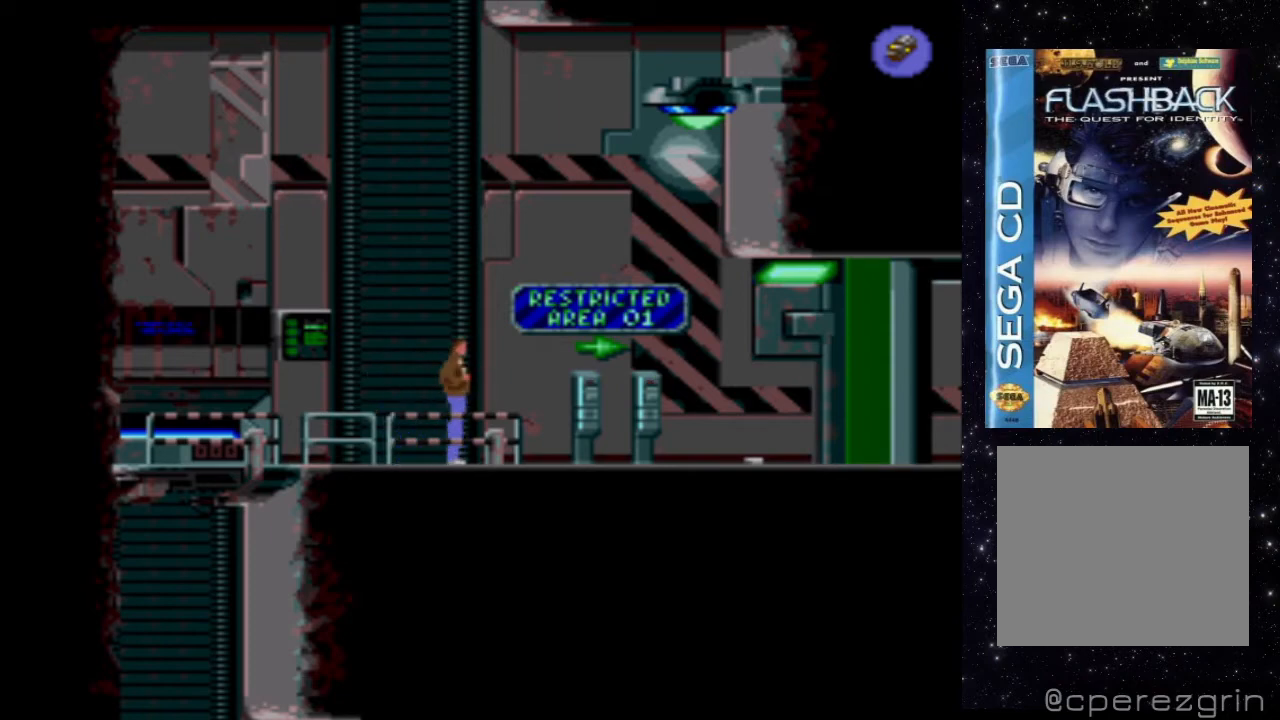
{"buttons": ["DPAD_RIGHT"], "events": []}
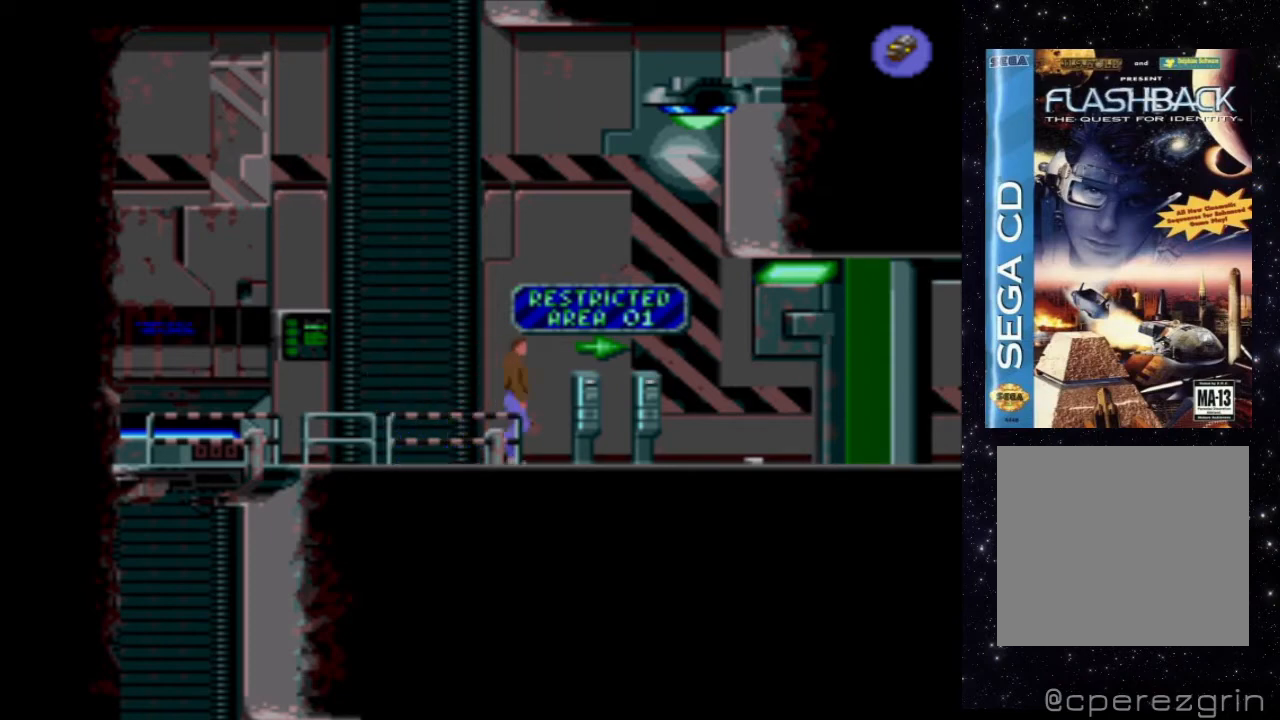
{"buttons": ["DPAD_RIGHT"], "events": []}
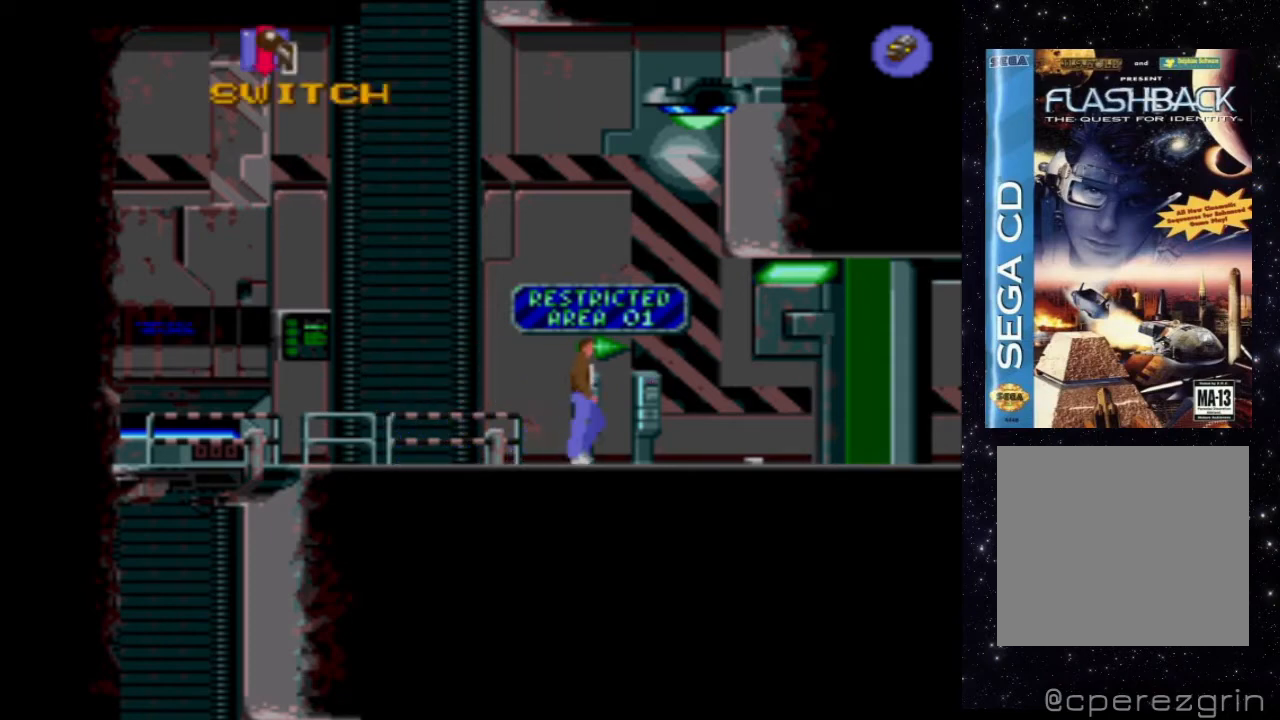
{"buttons": ["DPAD_RIGHT"], "events": []}
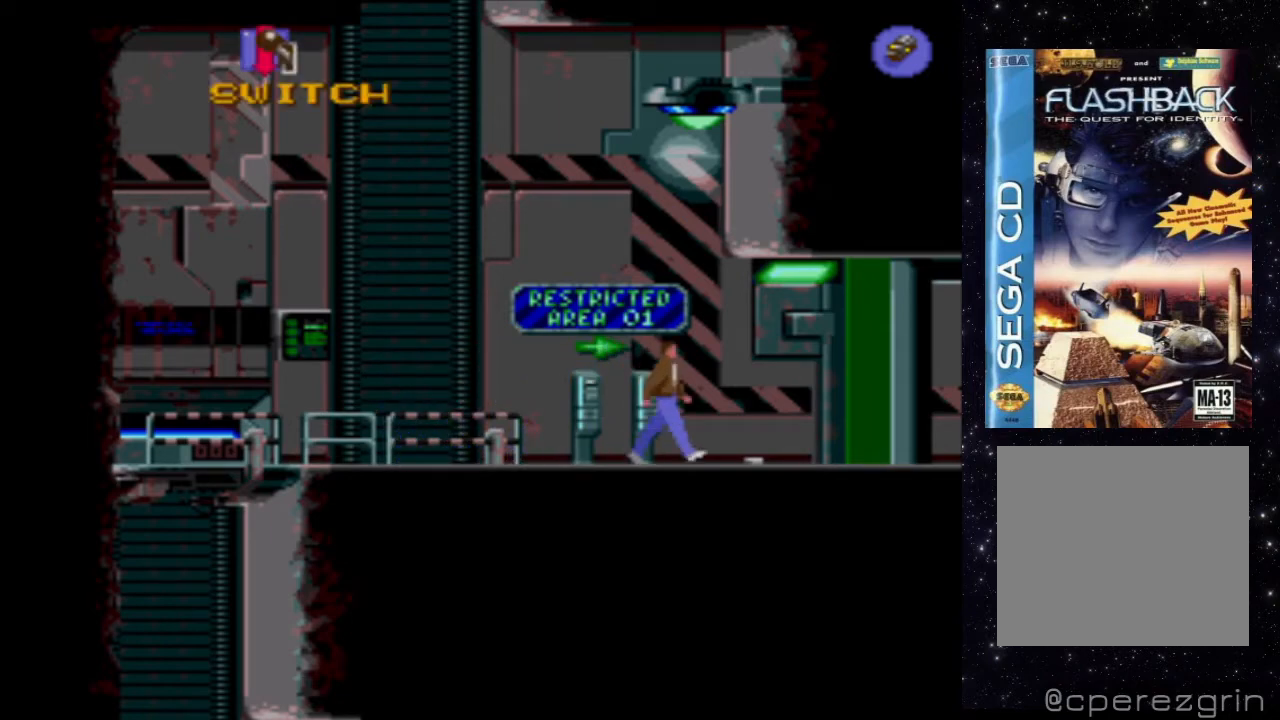
{"buttons": ["X"], "events": [[300, "DPAD_RIGHT", "up"], [360, "X", "down"]]}
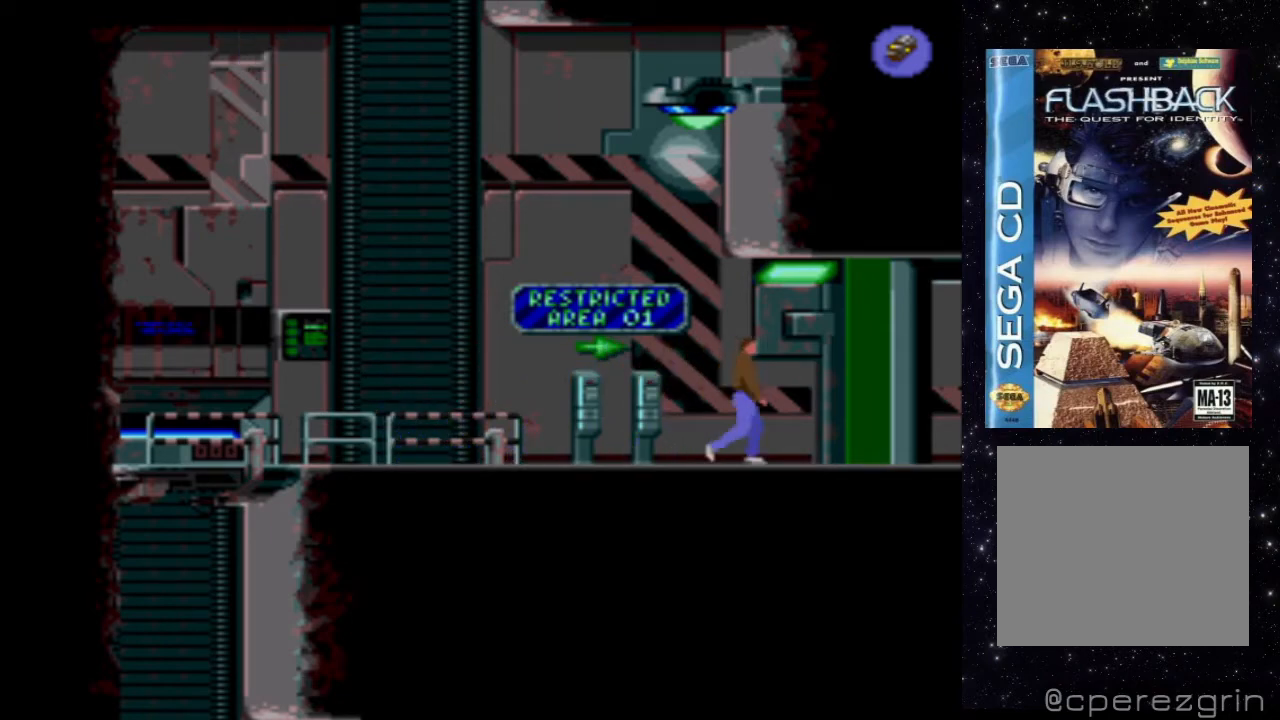
{"buttons": ["X"], "events": []}
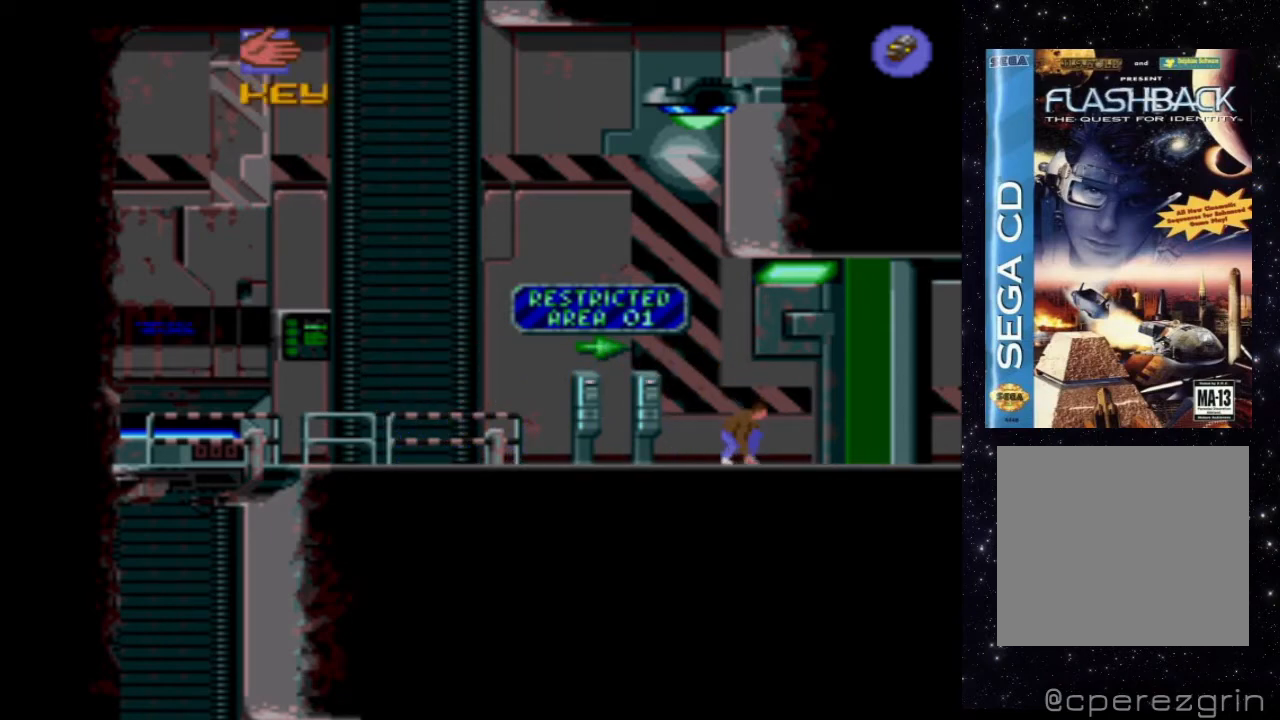
{"buttons": [], "events": [[180, "X", "up"]]}